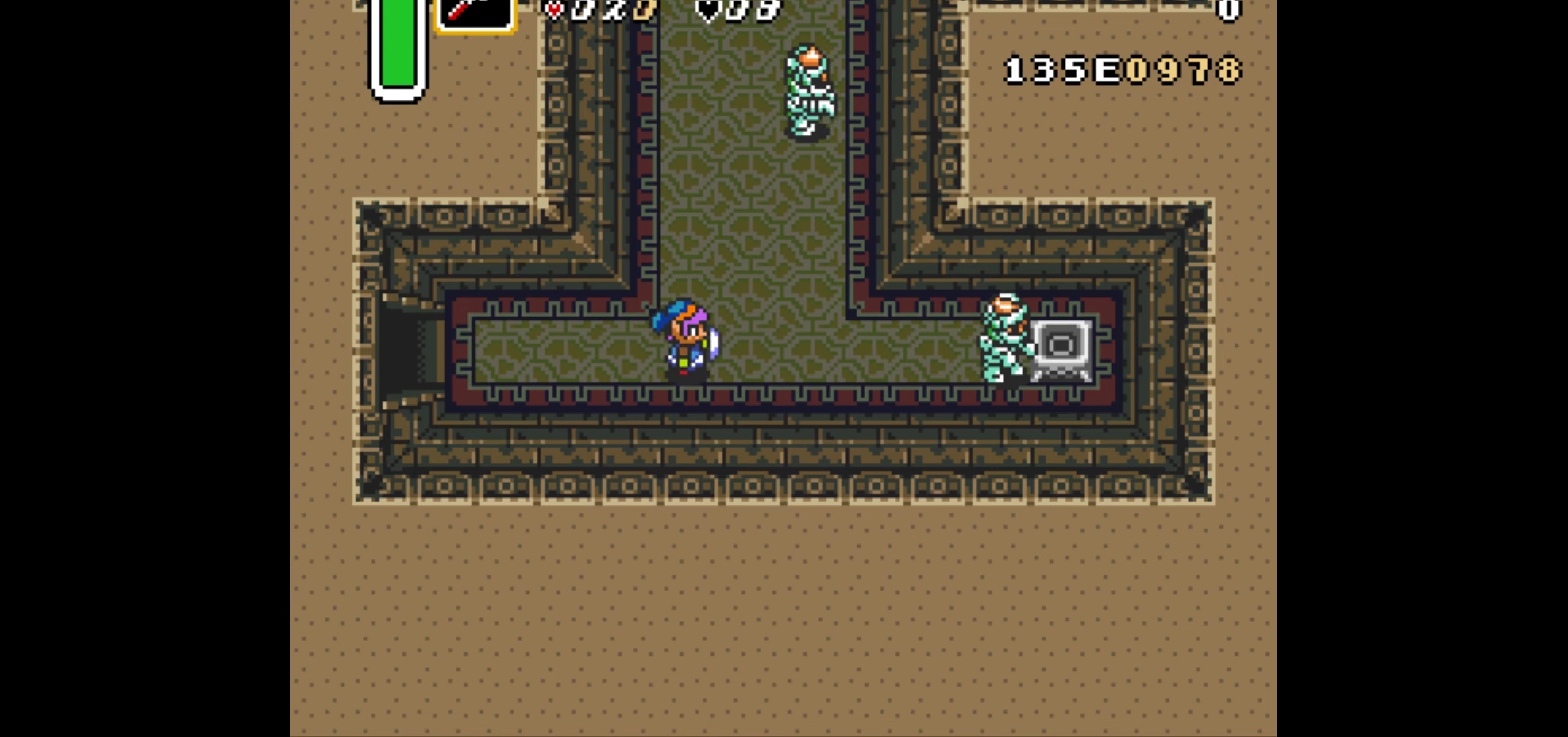
Gameplay with a controller (Nintendo layout); each line is a JSON object with the inputs held at the frame after it. "events" lists button and stick changes between this image and that frame as [ms after this image, input, new state], when the widget could be followed in between. Not read: L3 R3.
{"buttons": ["DPAD_RIGHT"], "events": [[334, "Y", "down"], [400, "Y", "up"]]}
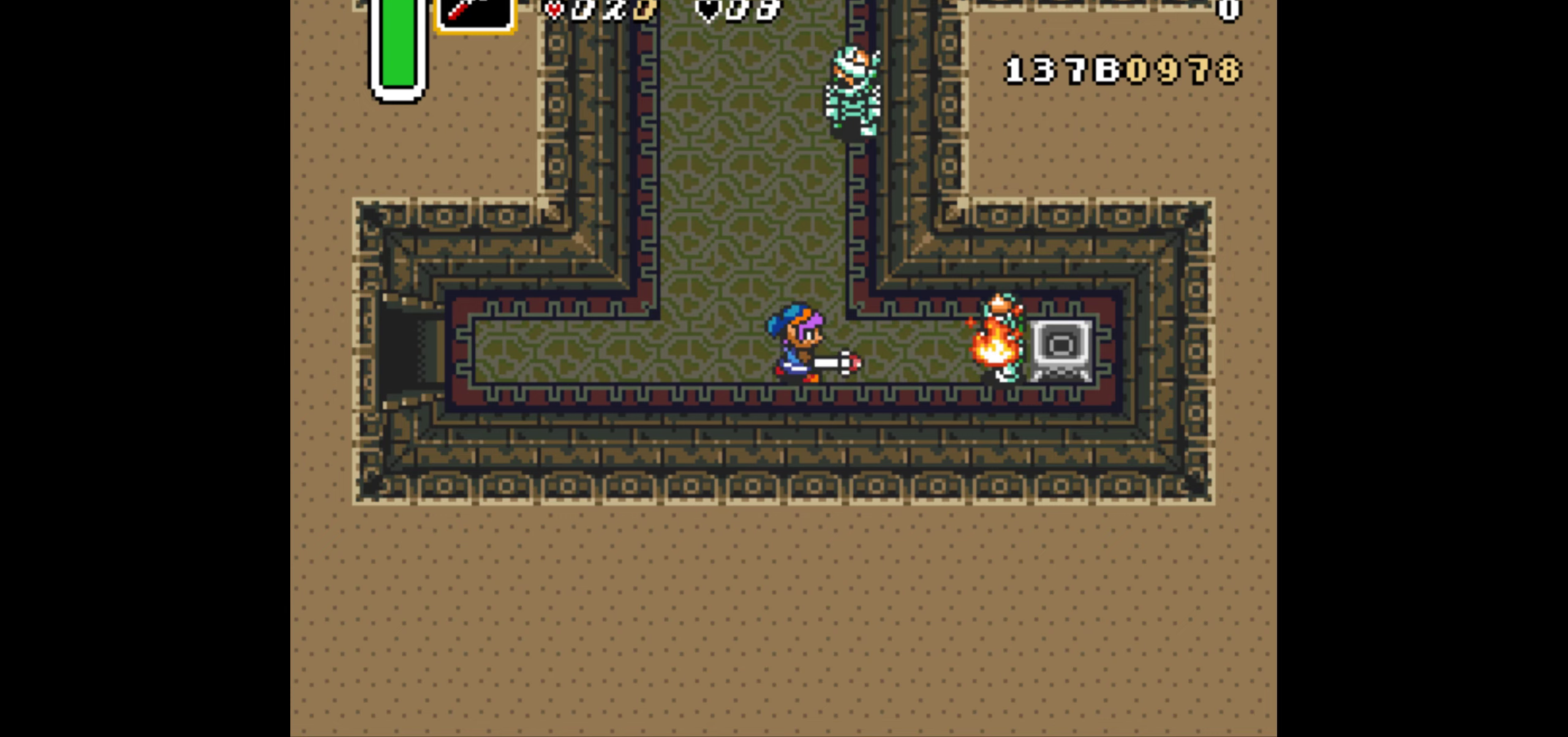
{"buttons": ["DPAD_LEFT"], "events": [[234, "Y", "down"], [284, "DPAD_RIGHT", "up"], [317, "Y", "up"], [400, "DPAD_LEFT", "down"]]}
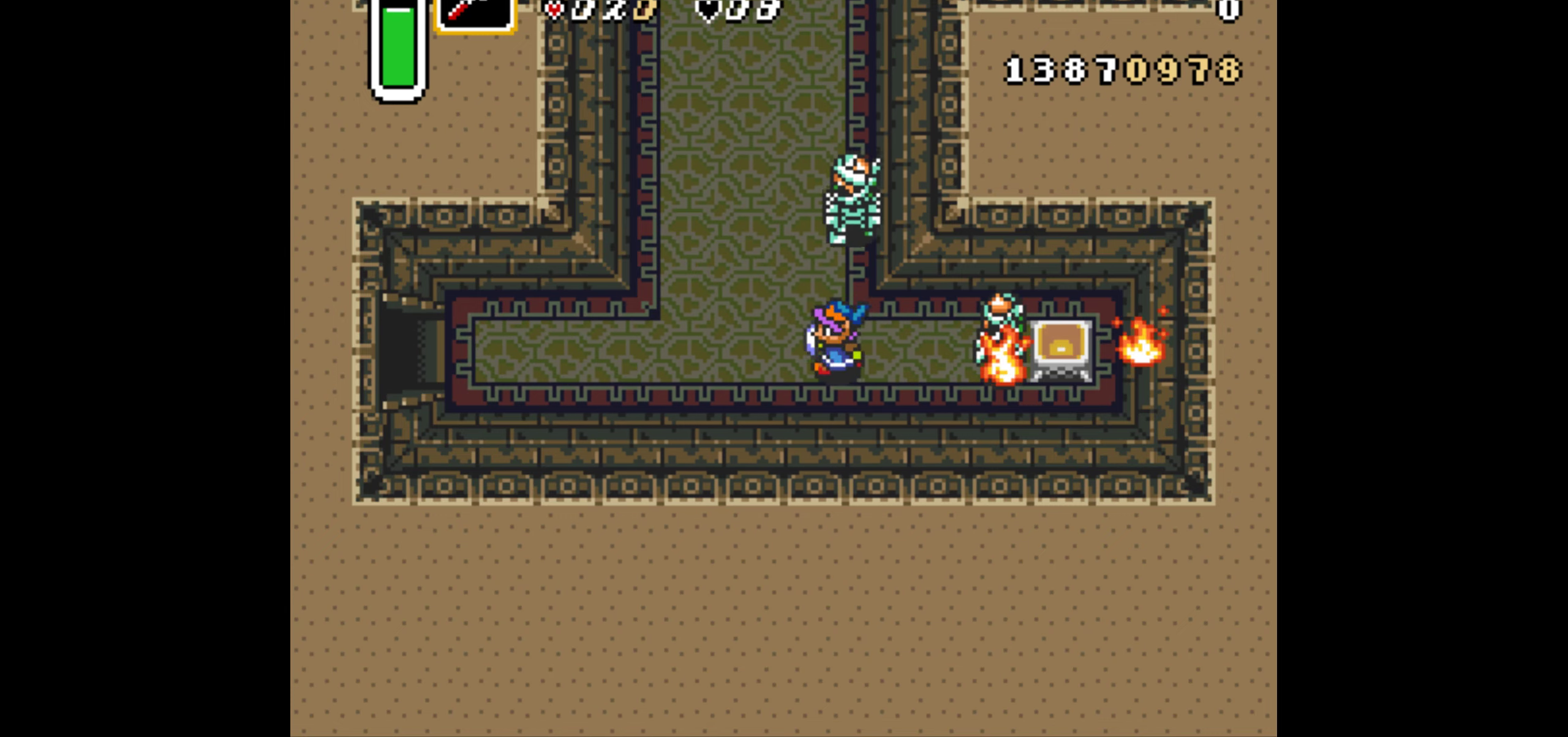
{"buttons": ["DPAD_UP", "DPAD_RIGHT"], "events": [[217, "DPAD_UP", "down"], [267, "DPAD_LEFT", "up"], [484, "DPAD_RIGHT", "down"]]}
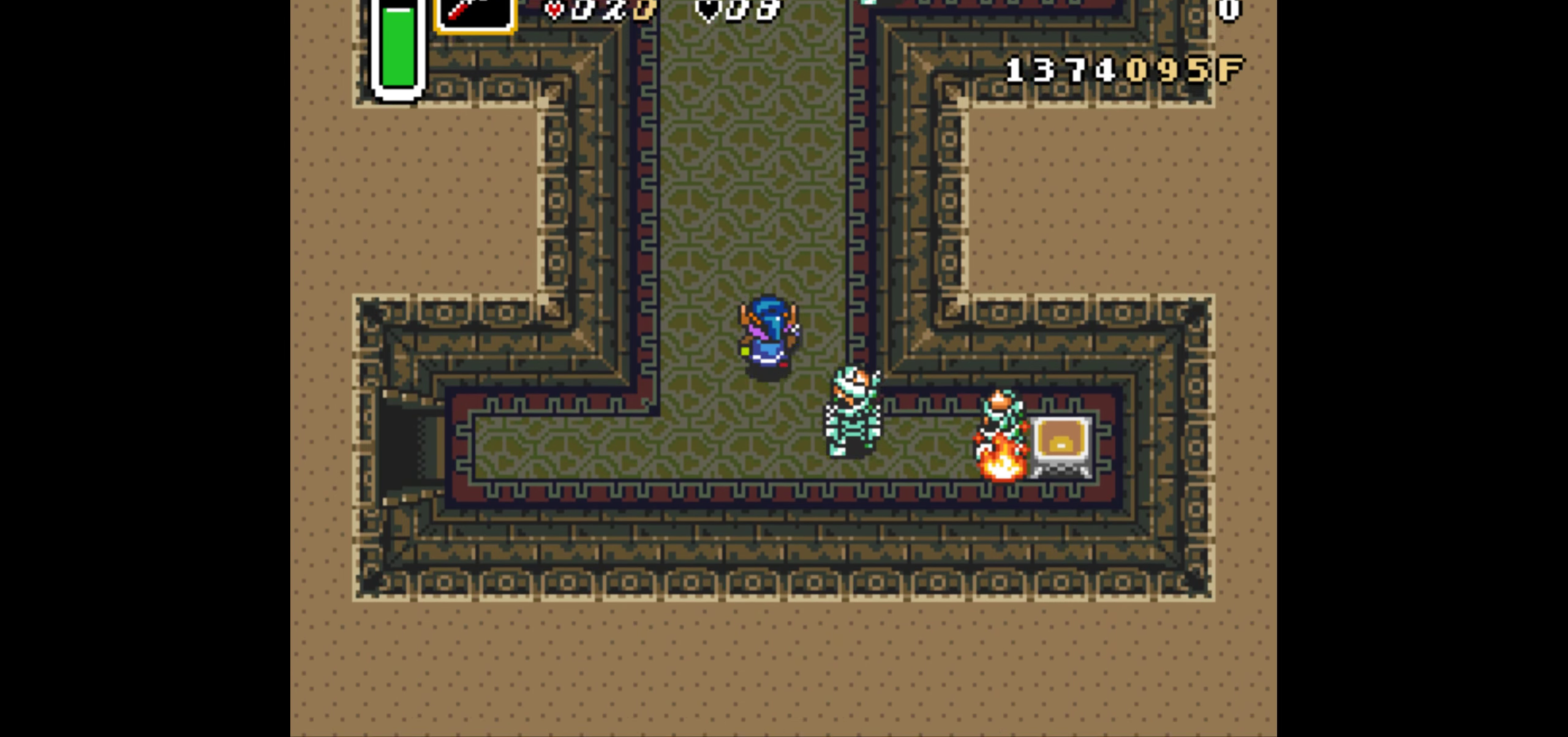
{"buttons": ["DPAD_UP", "DPAD_RIGHT"], "events": []}
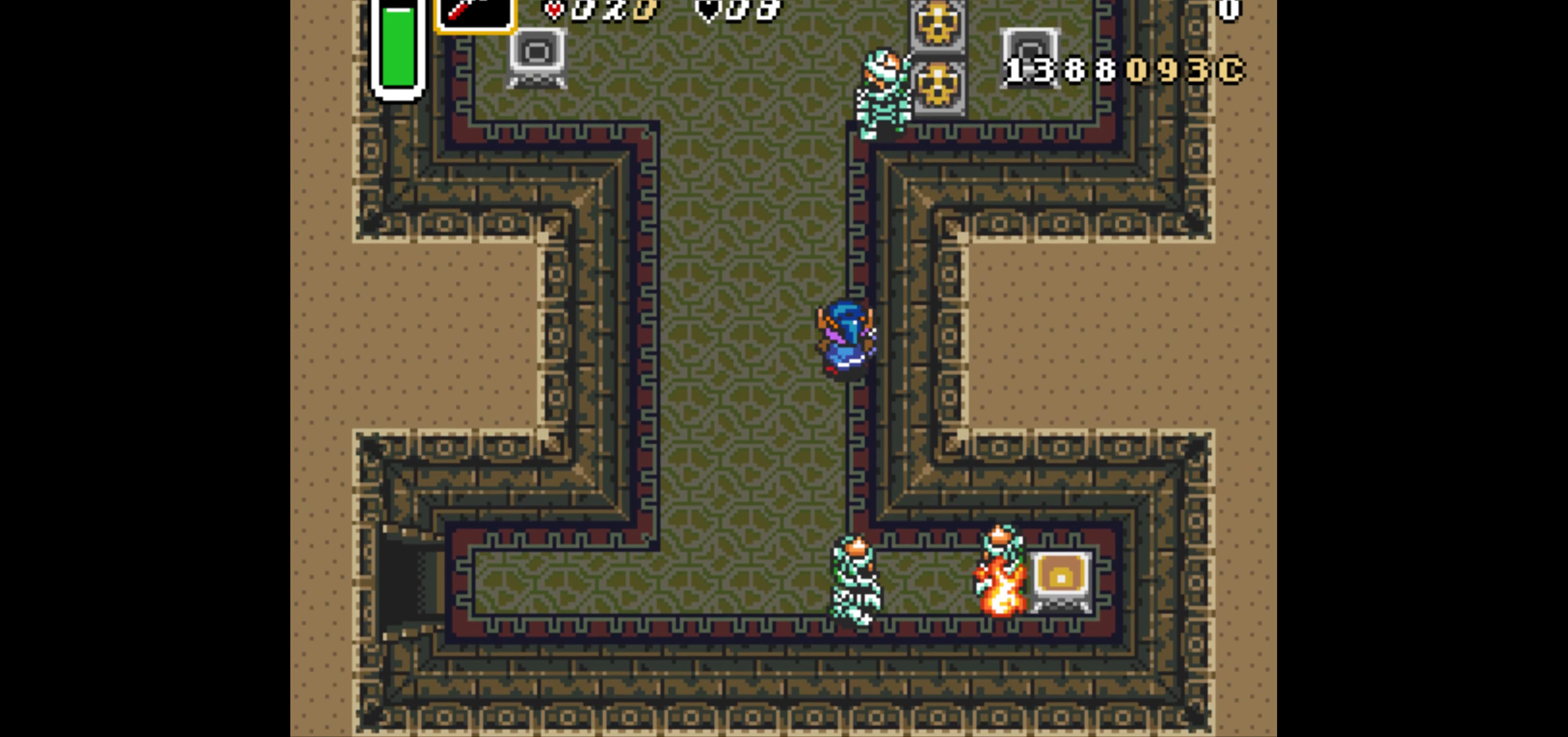
{"buttons": ["DPAD_UP"], "events": [[67, "DPAD_RIGHT", "up"], [67, "Y", "down"], [184, "Y", "up"]]}
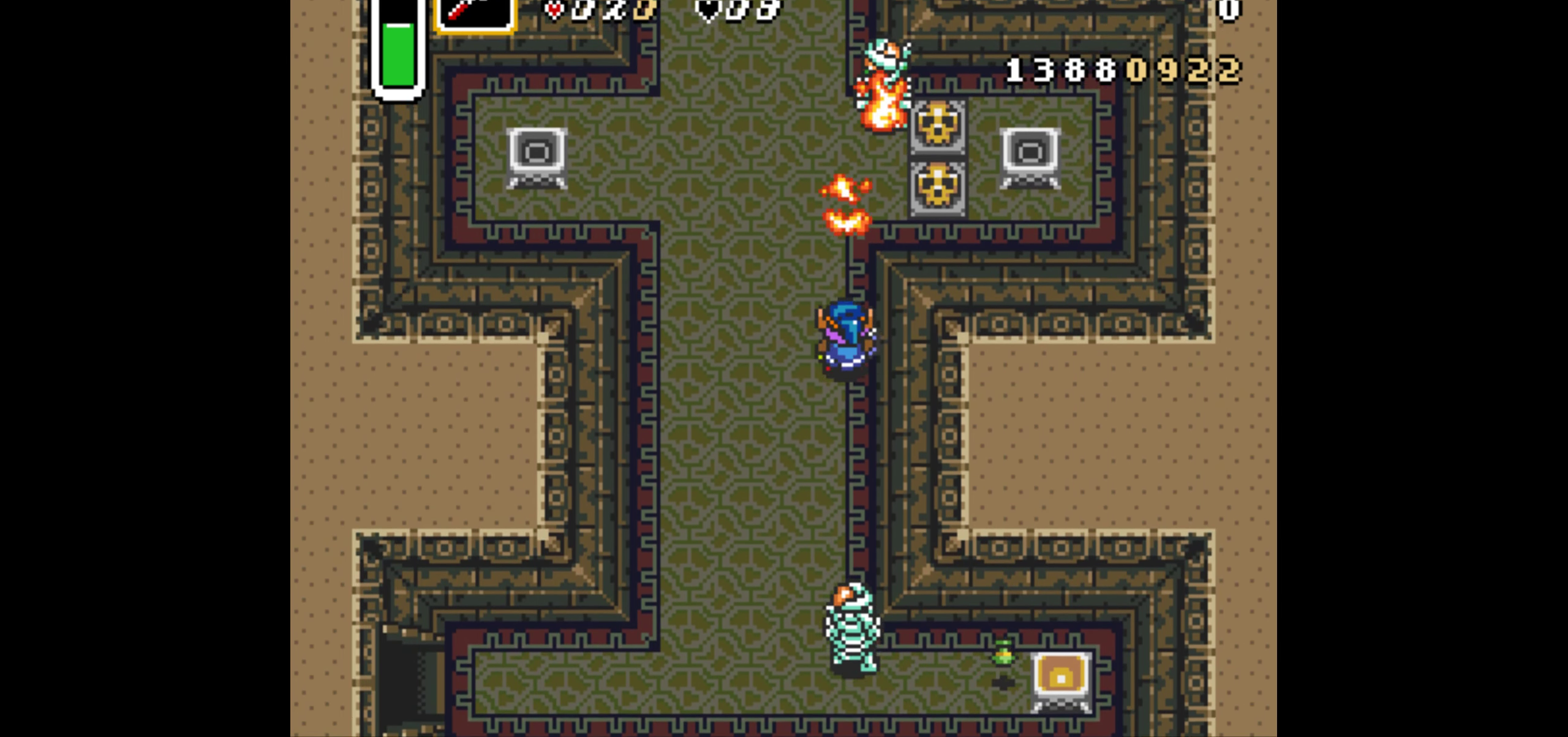
{"buttons": ["DPAD_UP"], "events": [[100, "Y", "down"], [184, "Y", "up"]]}
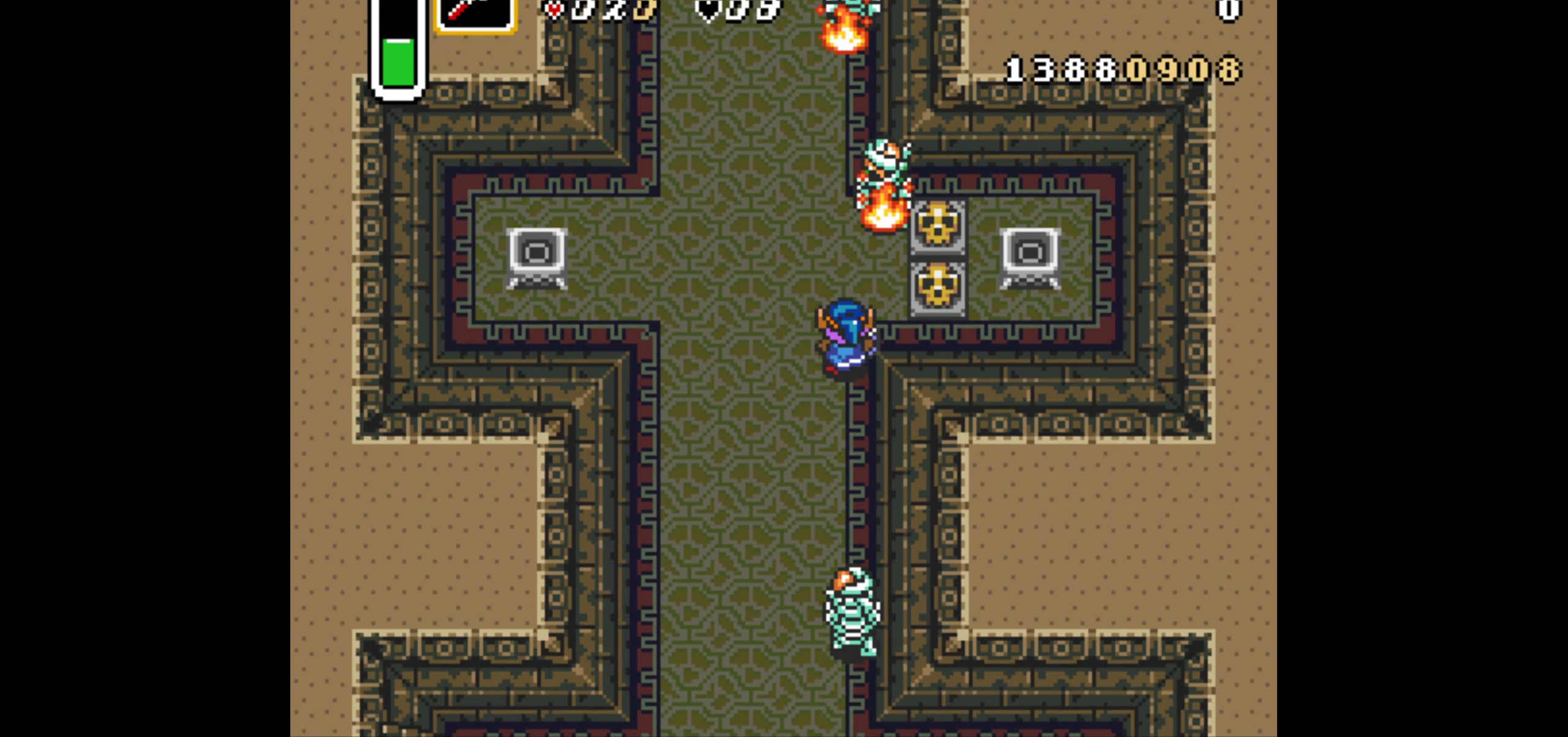
{"buttons": ["DPAD_LEFT"], "events": [[150, "DPAD_RIGHT", "down"], [200, "DPAD_UP", "up"], [334, "A", "down"], [400, "DPAD_RIGHT", "up"], [434, "A", "up"], [500, "DPAD_LEFT", "down"]]}
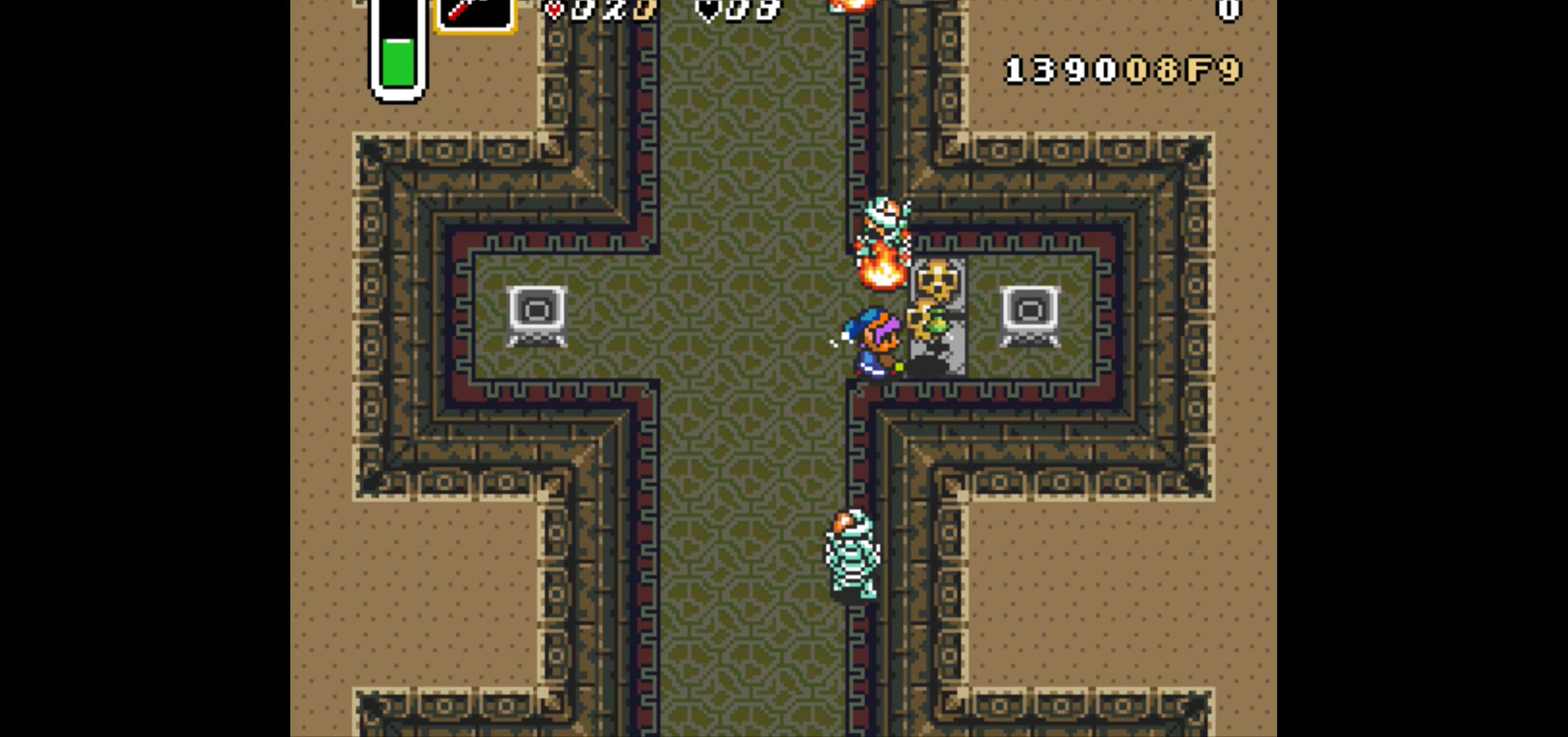
{"buttons": [], "events": [[184, "DPAD_UP", "down"], [234, "DPAD_LEFT", "up"], [317, "DPAD_DOWN", "down"], [317, "DPAD_UP", "up"], [384, "A", "down"], [467, "A", "up"], [500, "DPAD_DOWN", "up"]]}
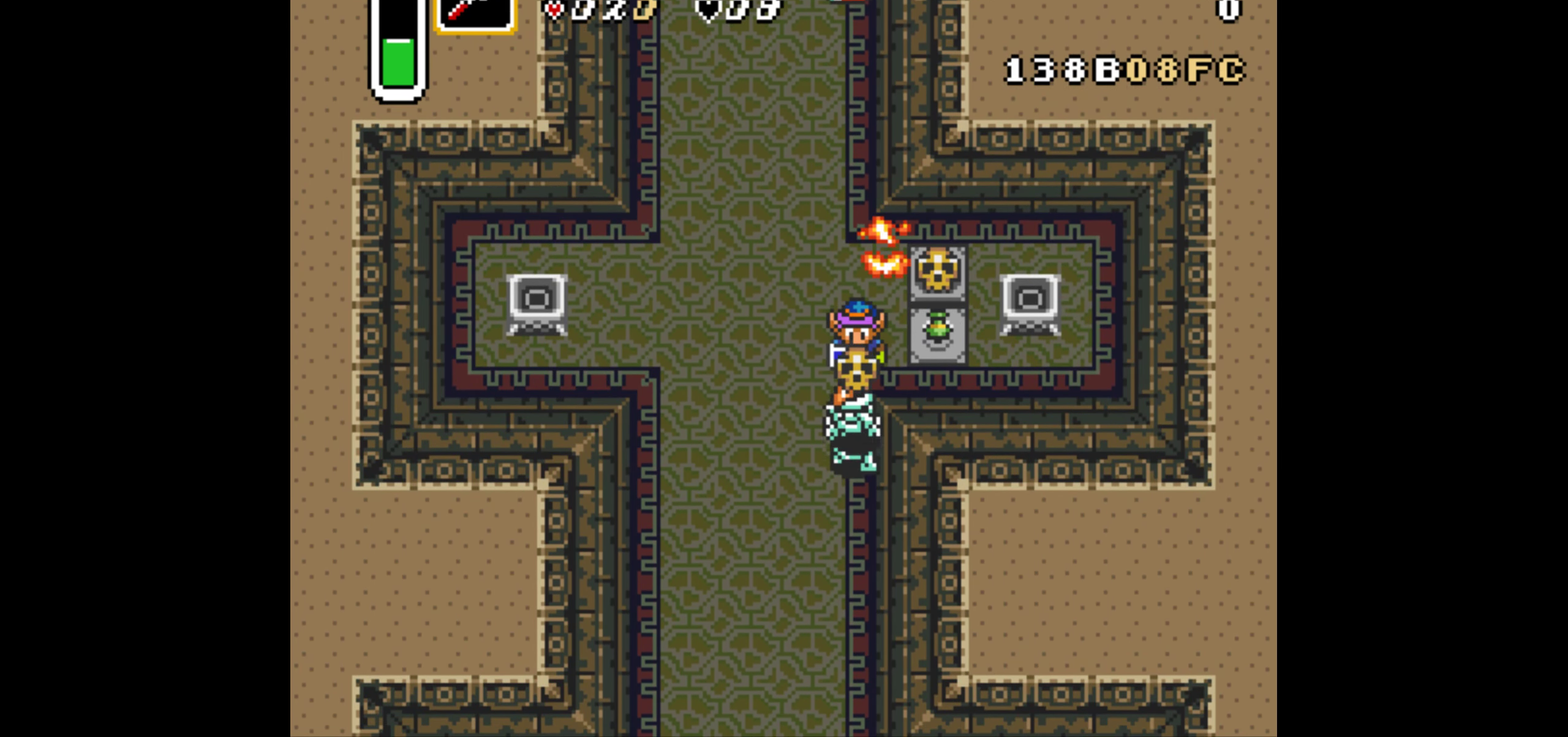
{"buttons": [], "events": [[184, "DPAD_UP", "down"], [284, "DPAD_UP", "up"], [334, "DPAD_DOWN", "down"], [350, "DPAD_RIGHT", "down"], [367, "DPAD_DOWN", "up"], [484, "DPAD_RIGHT", "up"]]}
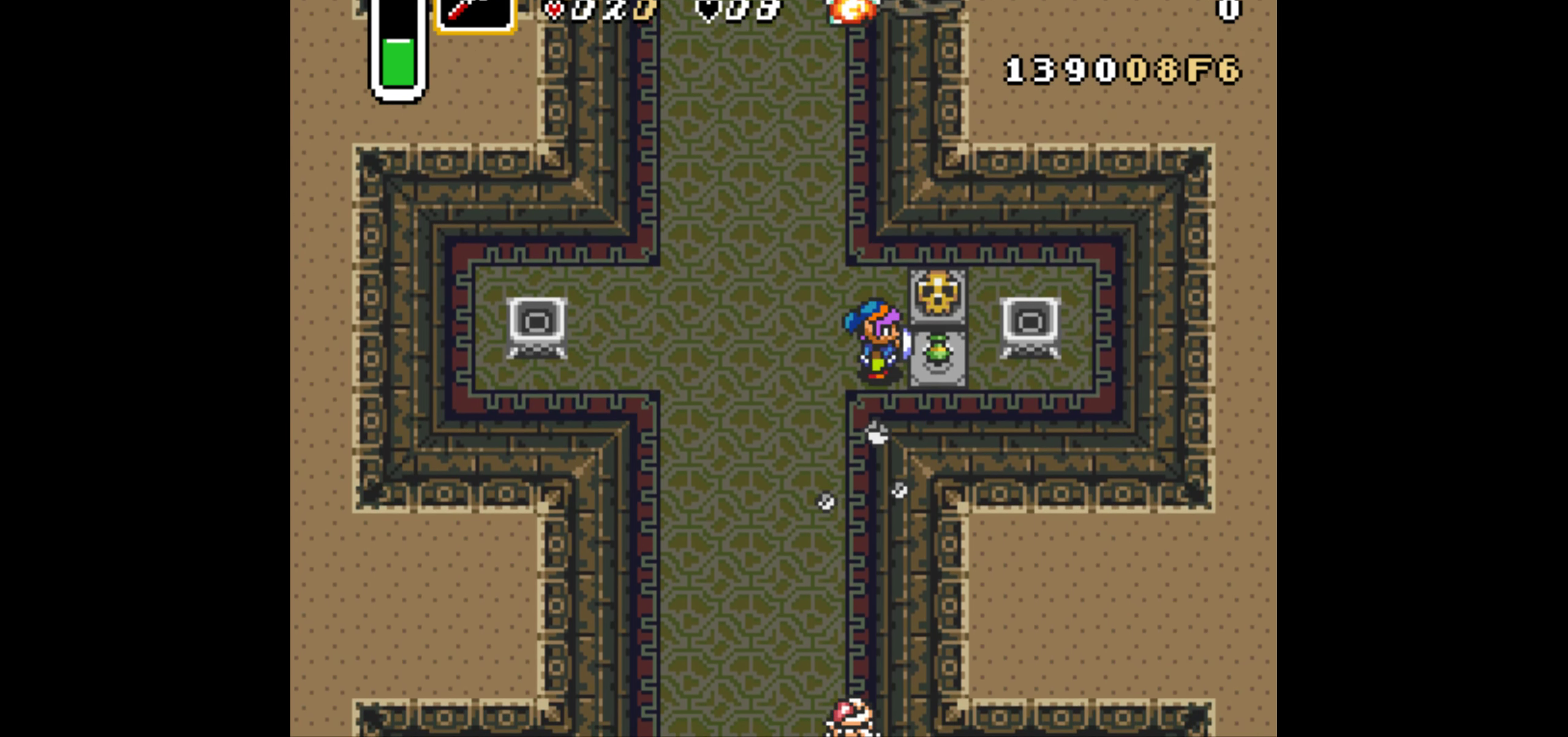
{"buttons": ["DPAD_LEFT"], "events": [[200, "DPAD_RIGHT", "down"], [300, "Y", "down"], [333, "DPAD_RIGHT", "up"], [350, "Y", "up"], [433, "DPAD_LEFT", "down"]]}
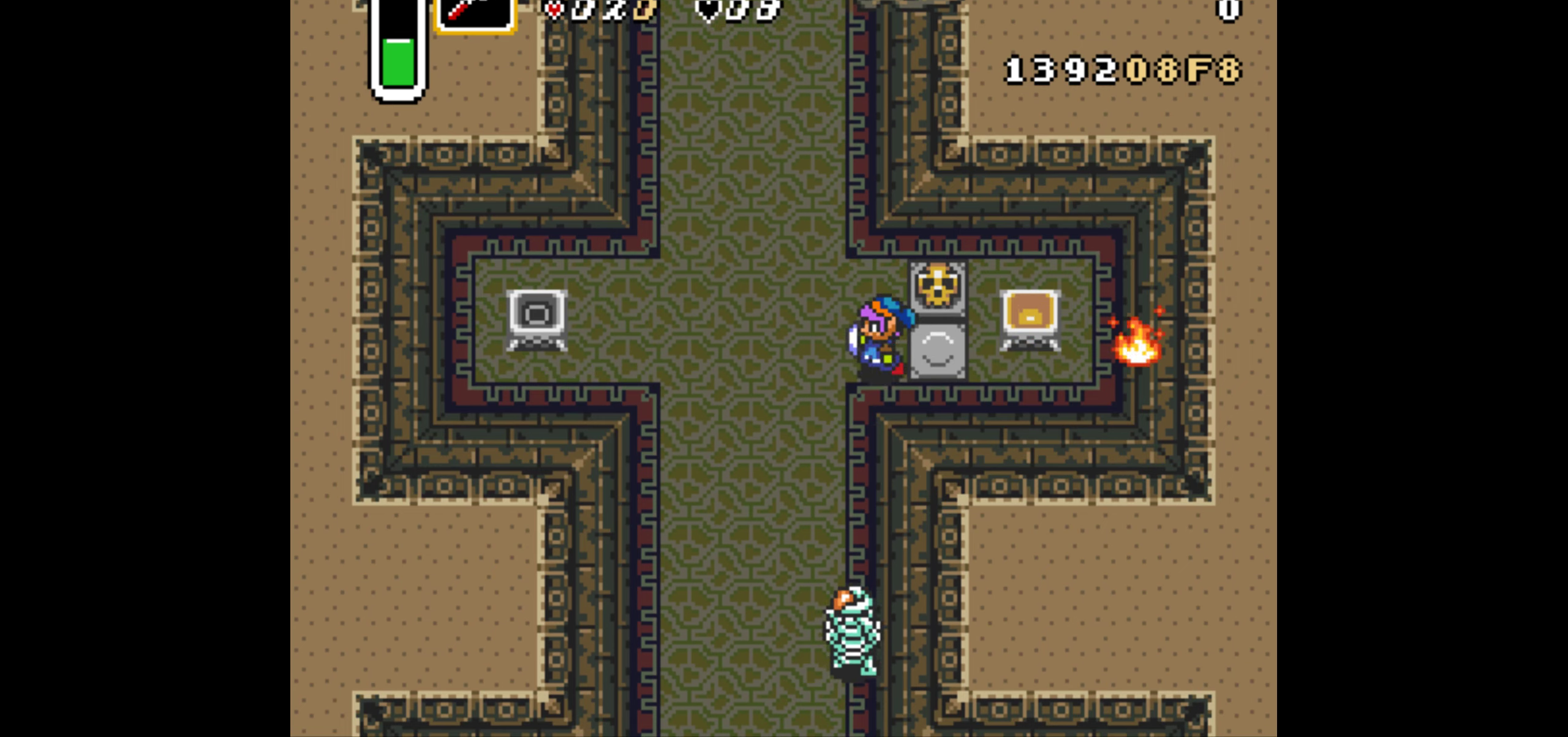
{"buttons": ["DPAD_LEFT"], "events": [[200, "Y", "down"], [250, "Y", "up"]]}
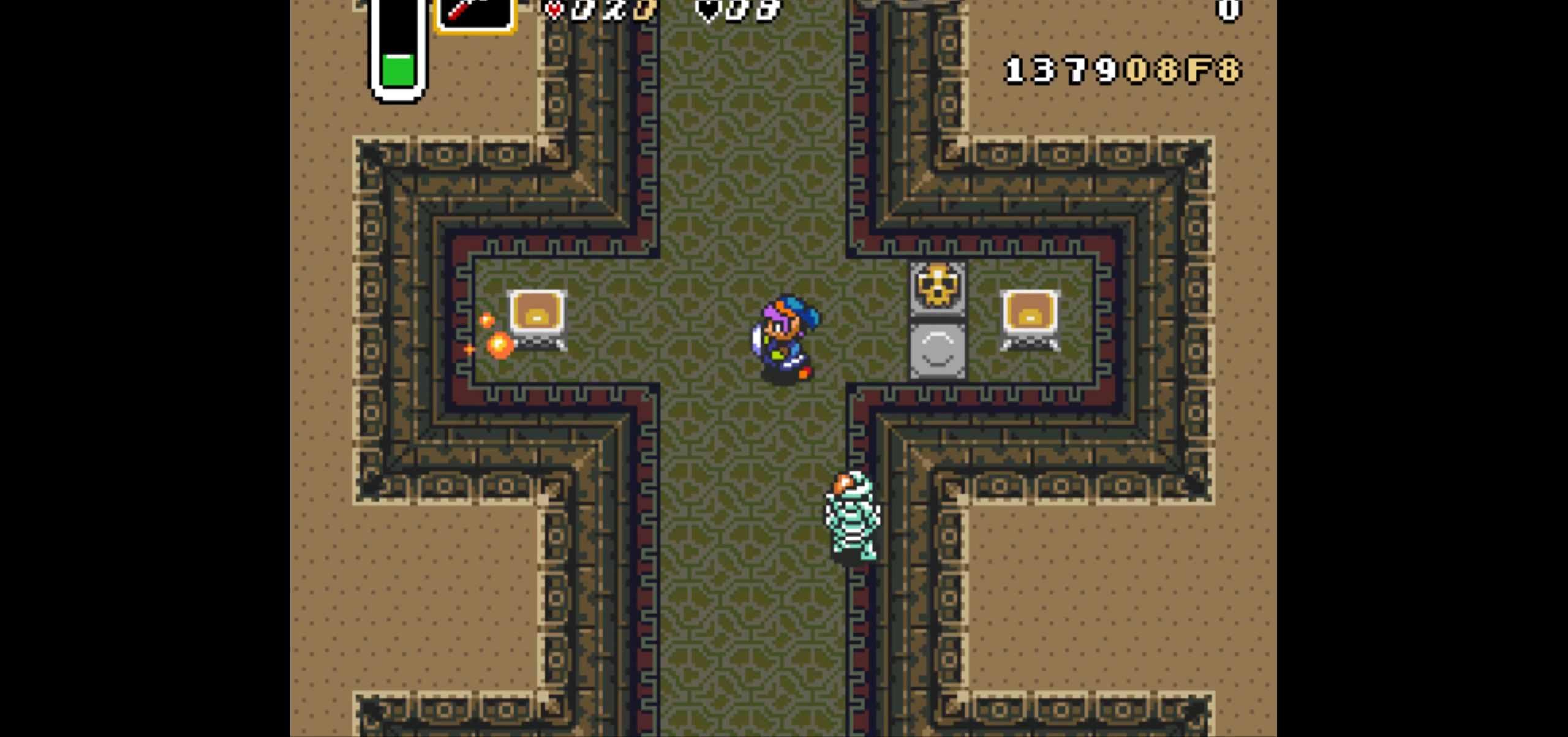
{"buttons": ["DPAD_UP"], "events": [[66, "DPAD_UP", "down"], [83, "DPAD_LEFT", "up"]]}
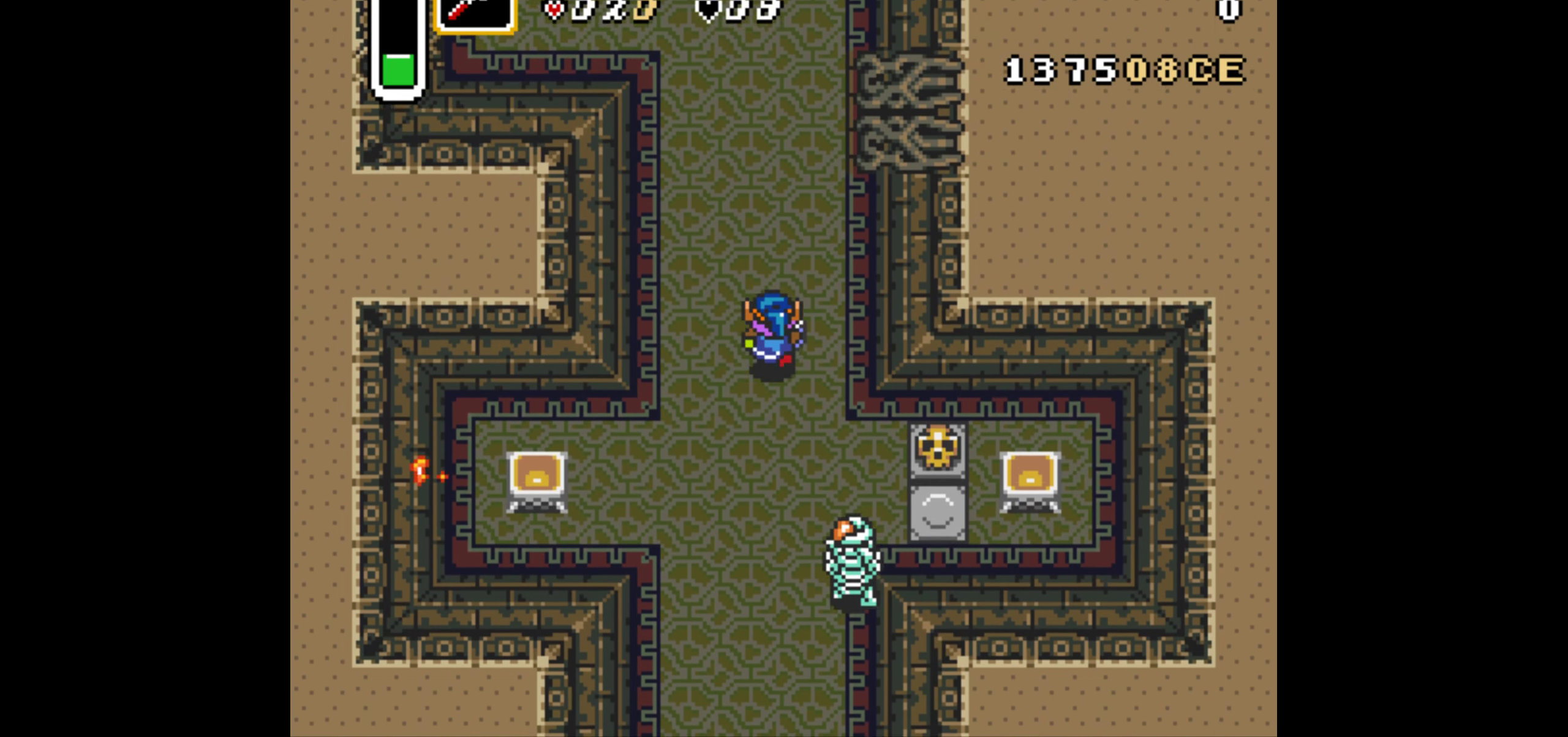
{"buttons": ["DPAD_UP"], "events": [[366, "DPAD_LEFT", "down"], [416, "DPAD_LEFT", "up"]]}
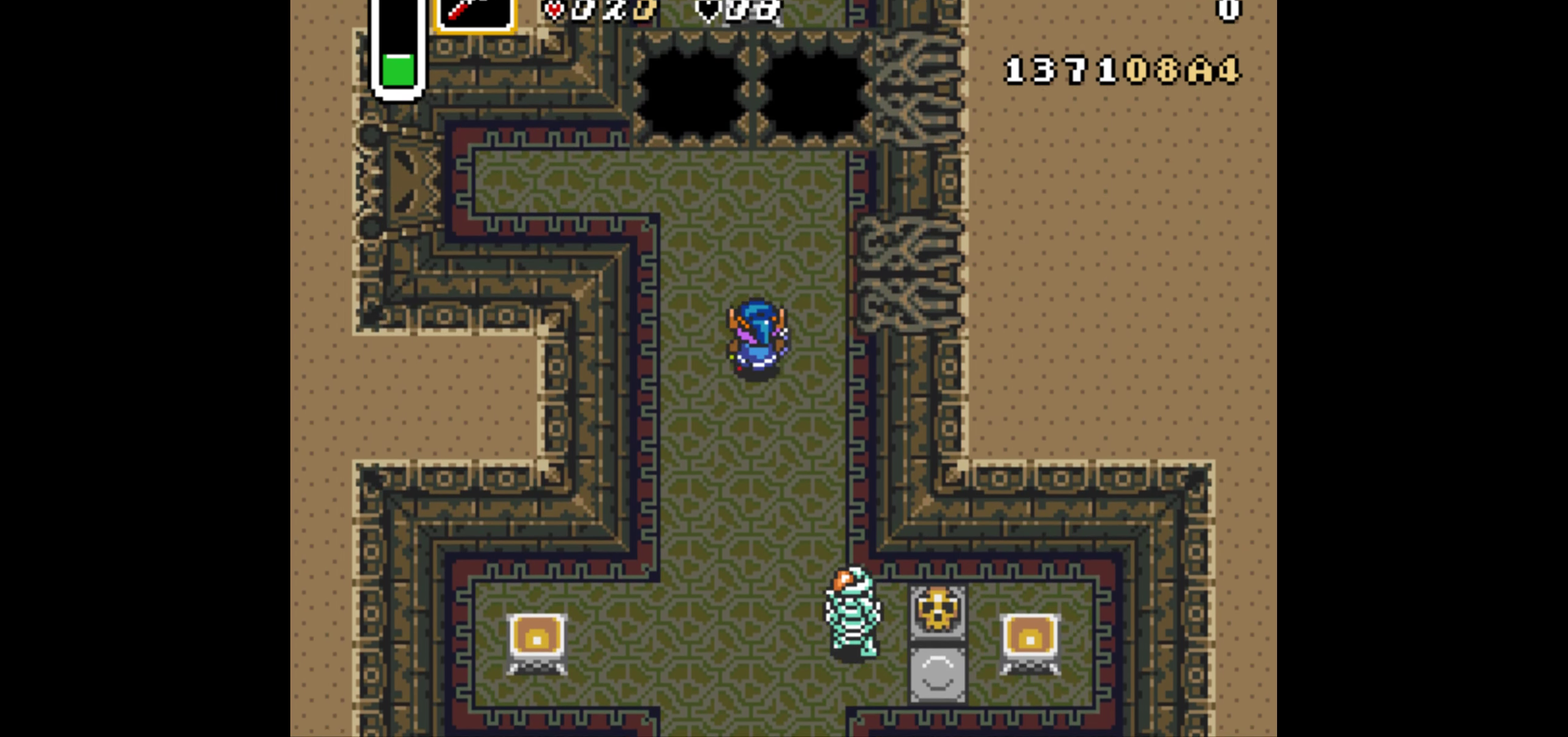
{"buttons": ["A", "Y"], "events": [[466, "DPAD_UP", "up"], [500, "A", "down"], [500, "Y", "down"]]}
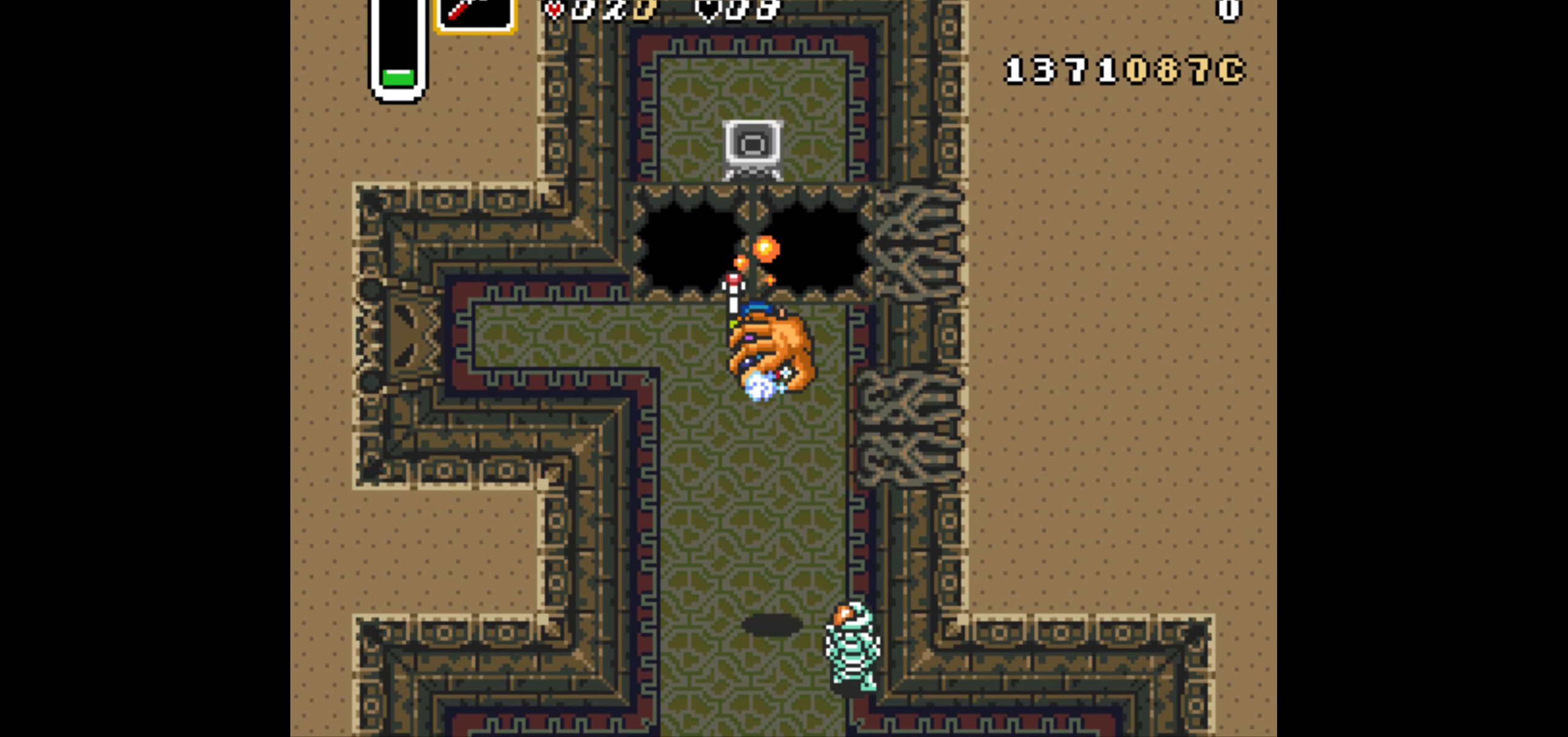
{"buttons": ["A", "Y", "DPAD_LEFT"], "events": [[233, "DPAD_LEFT", "down"]]}
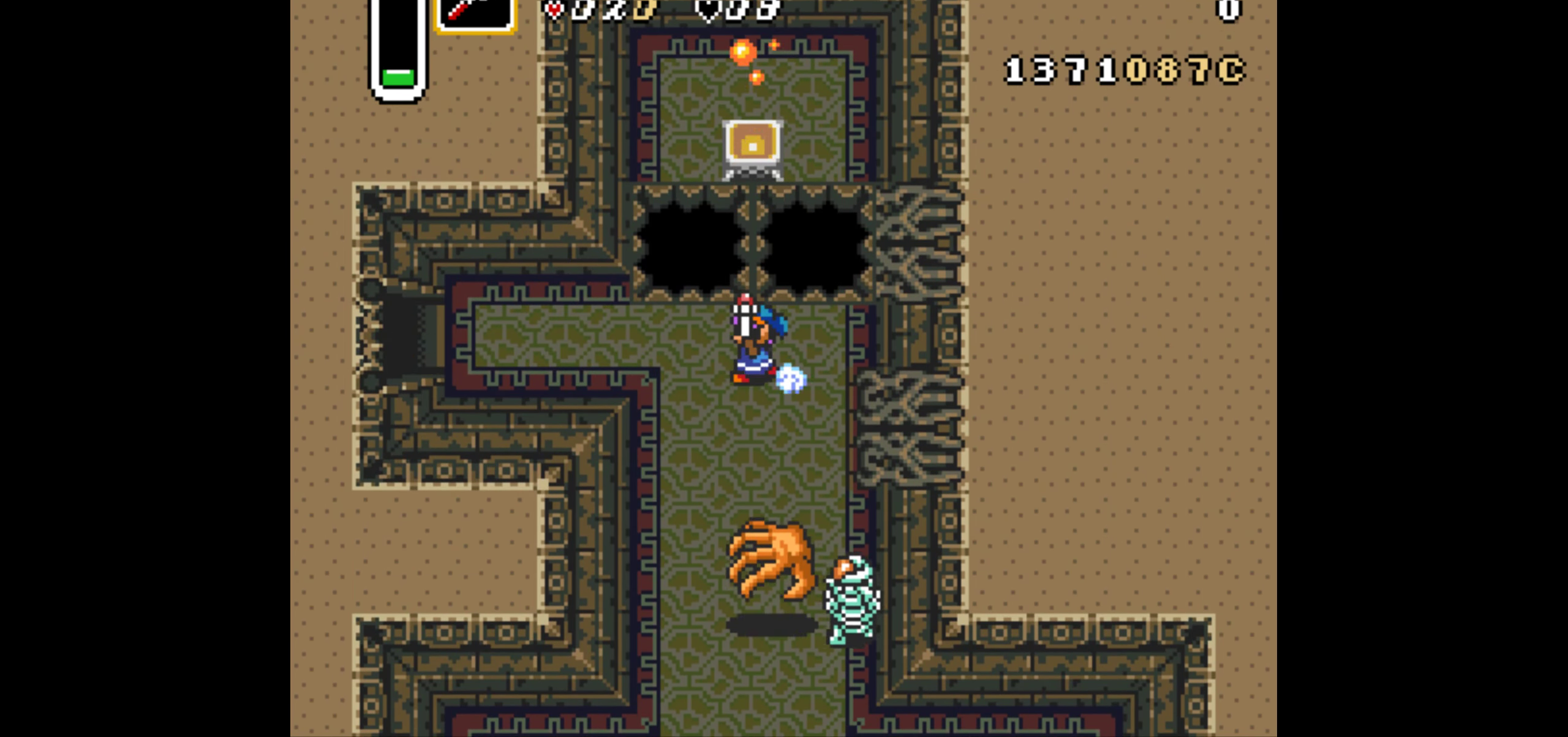
{"buttons": ["A", "Y"], "events": [[300, "DPAD_LEFT", "up"]]}
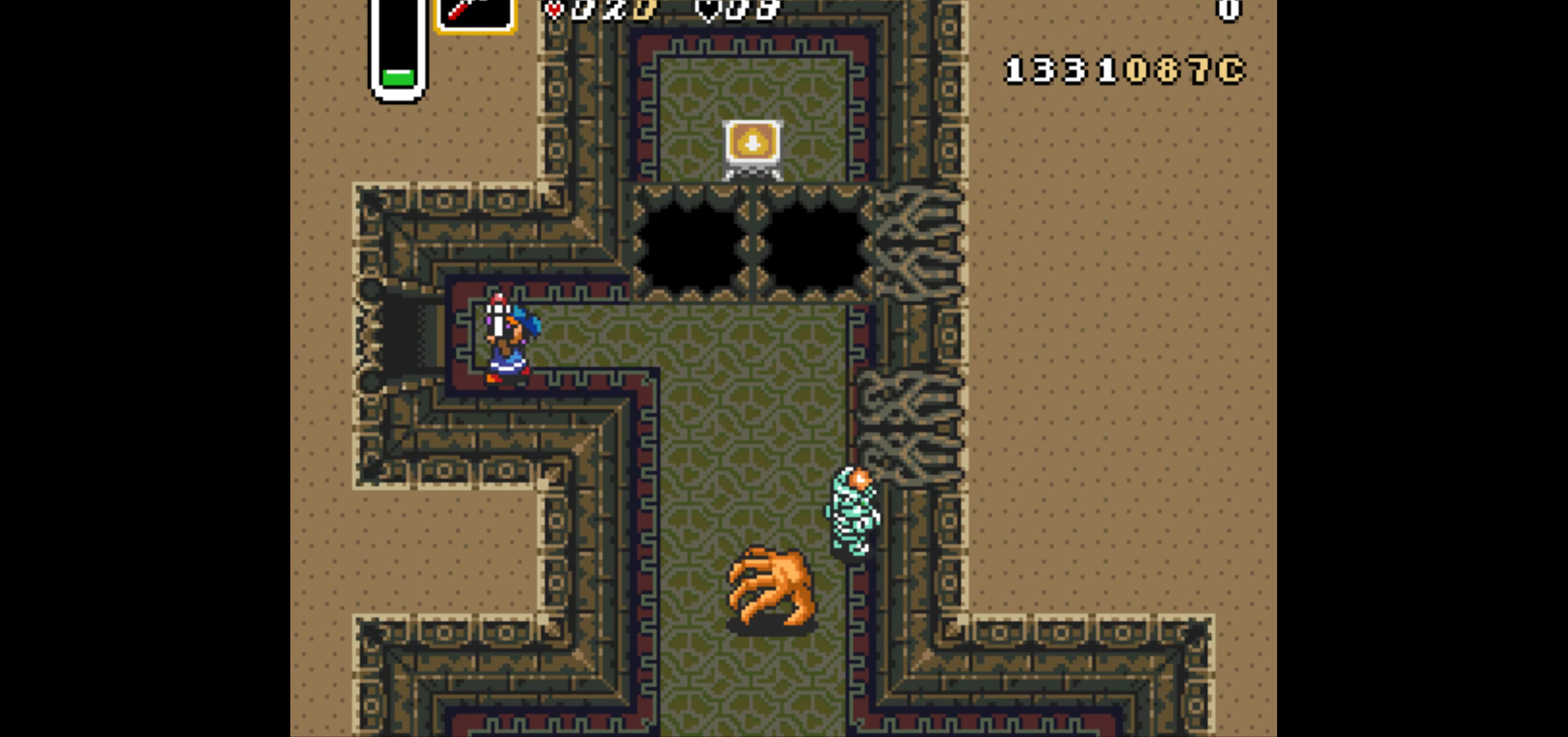
{"buttons": [], "events": [[266, "A", "up"], [283, "Y", "up"]]}
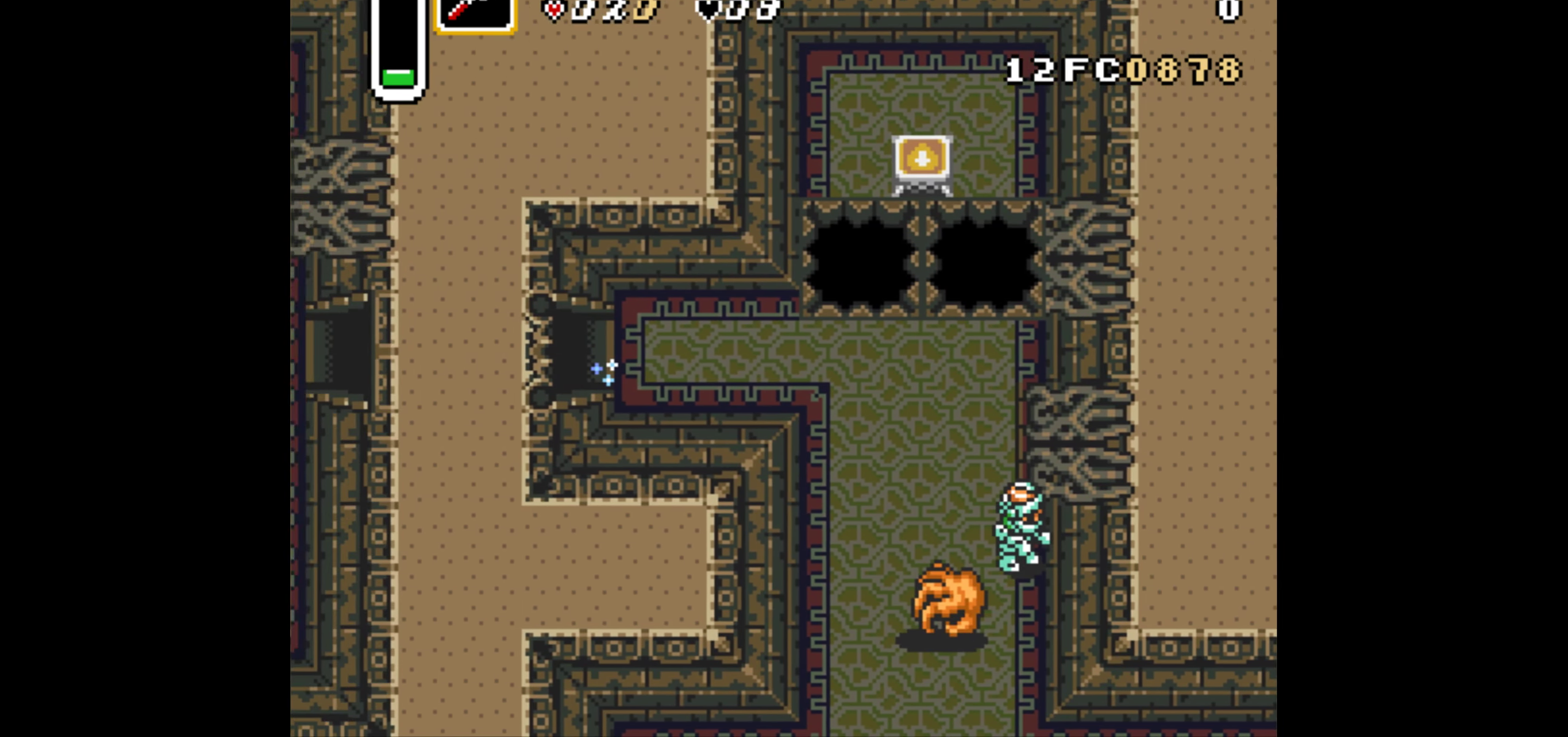
{"buttons": [], "events": []}
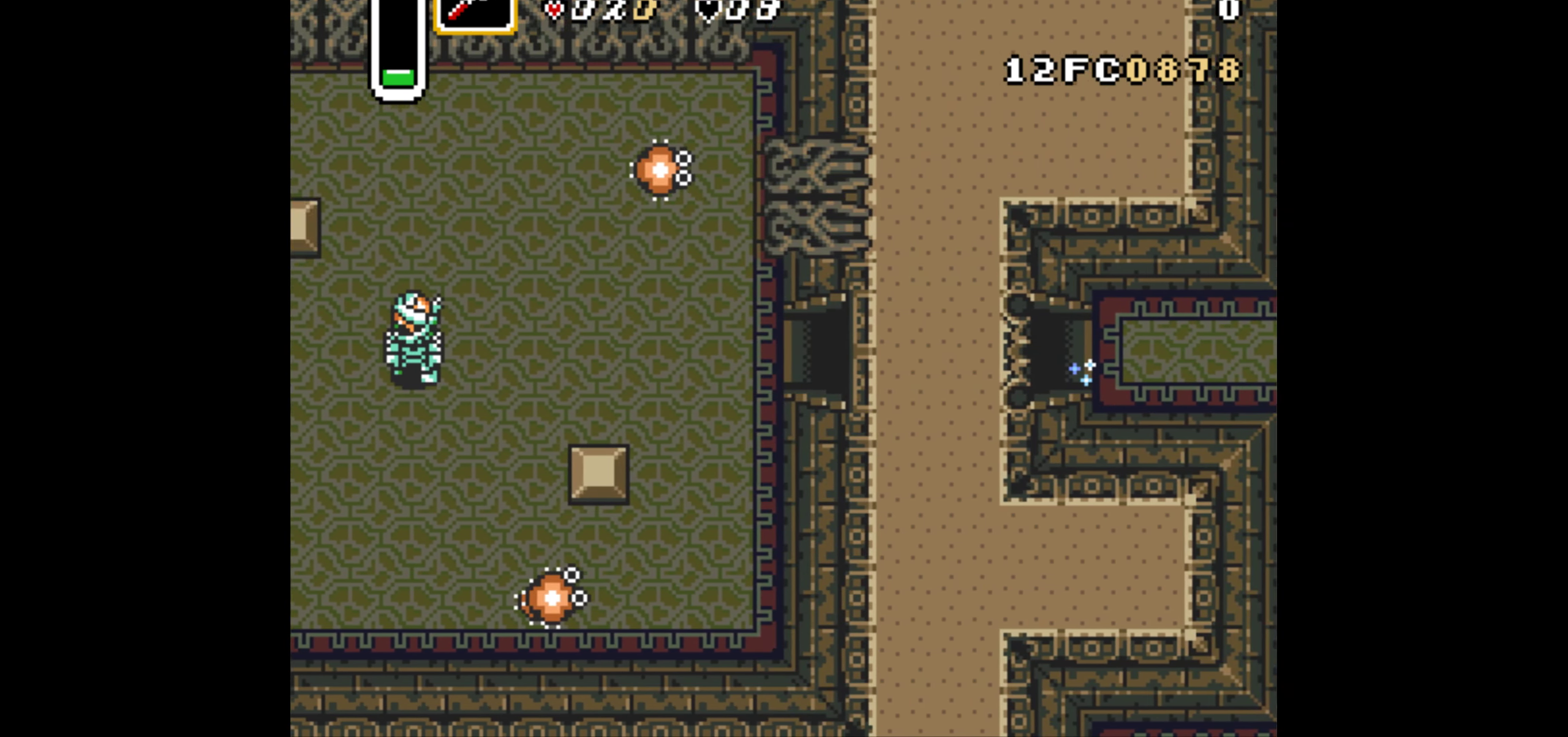
{"buttons": ["DPAD_UP"], "events": [[300, "DPAD_UP", "down"]]}
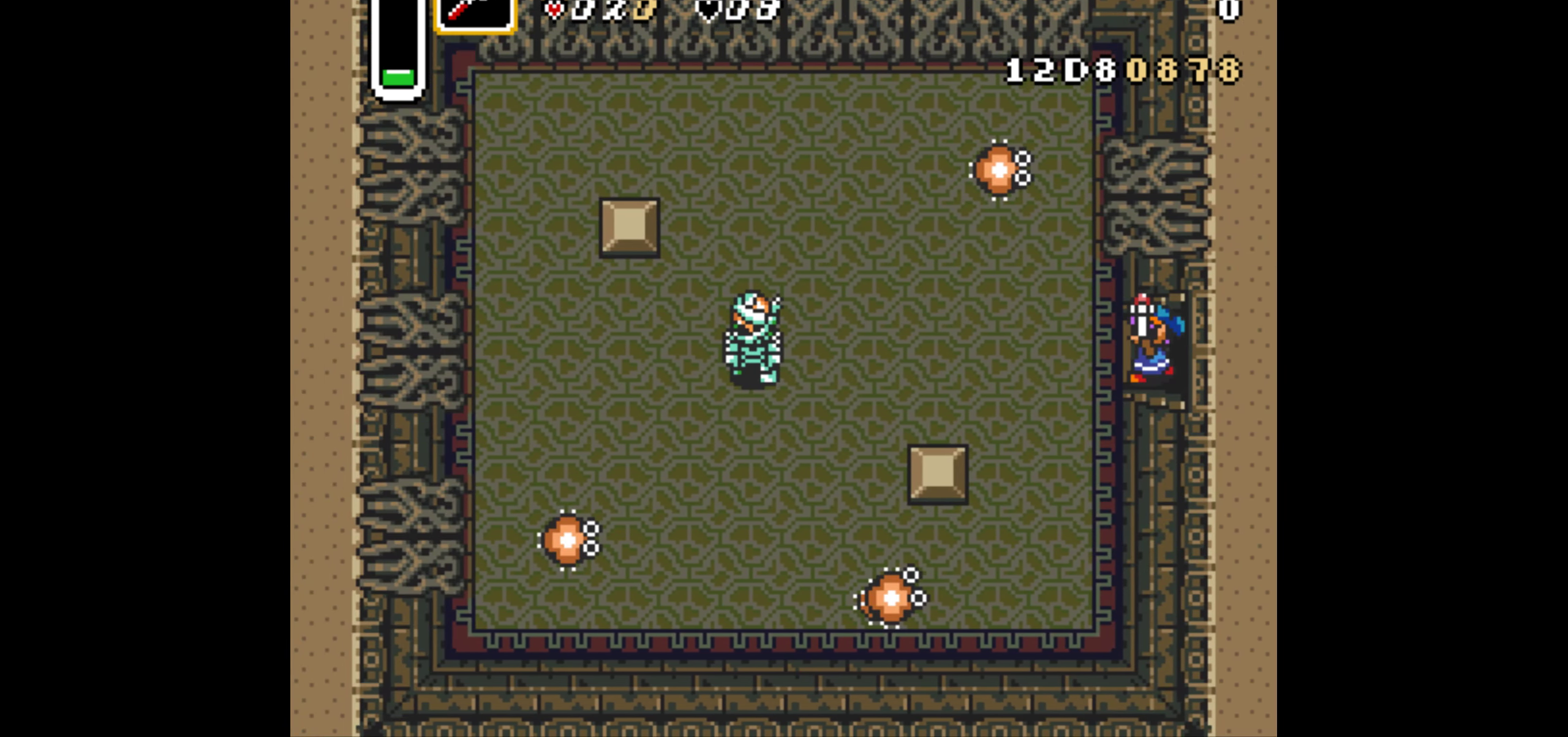
{"buttons": ["DPAD_UP"], "events": []}
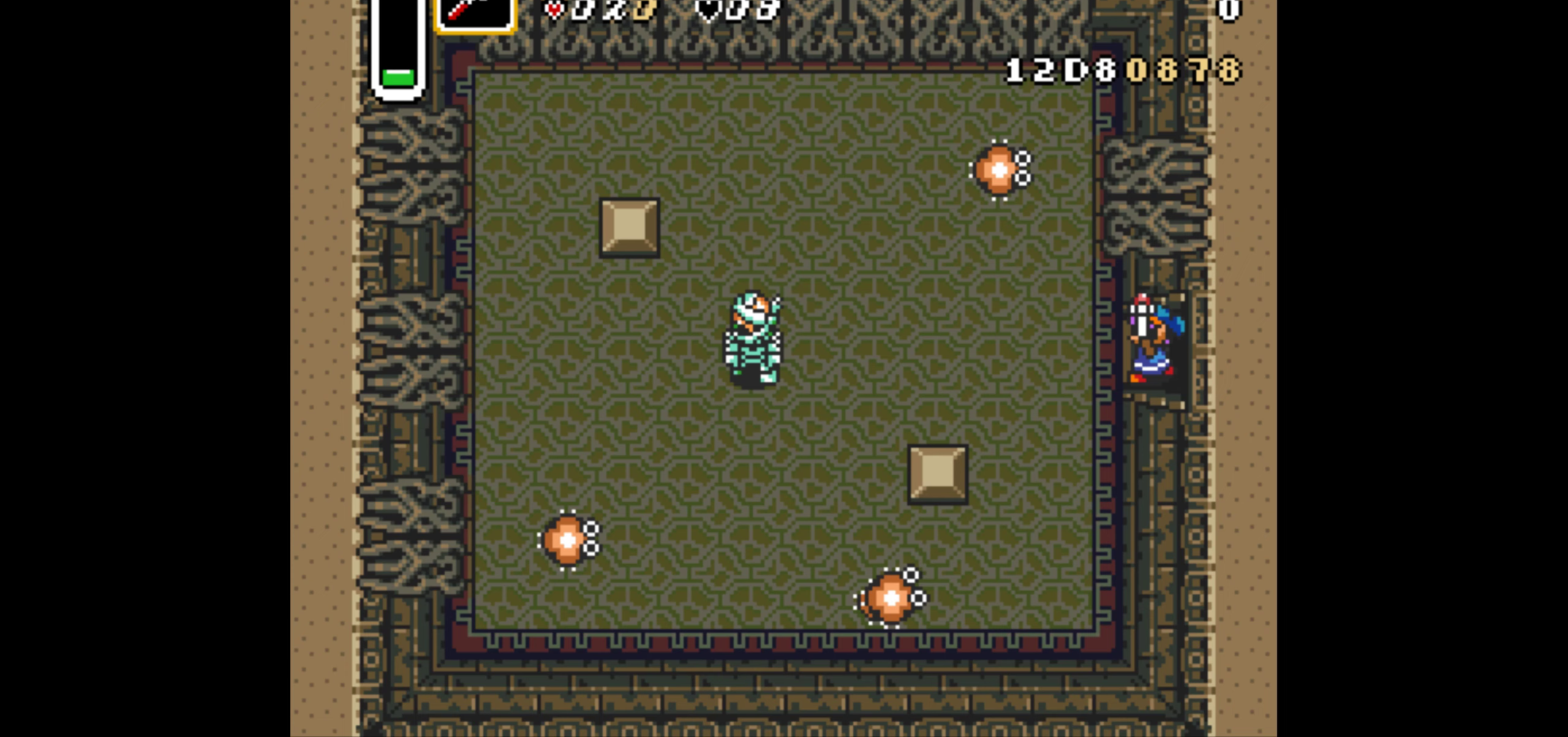
{"buttons": ["DPAD_UP"], "events": [[150, "DPAD_LEFT", "down"], [467, "DPAD_LEFT", "up"]]}
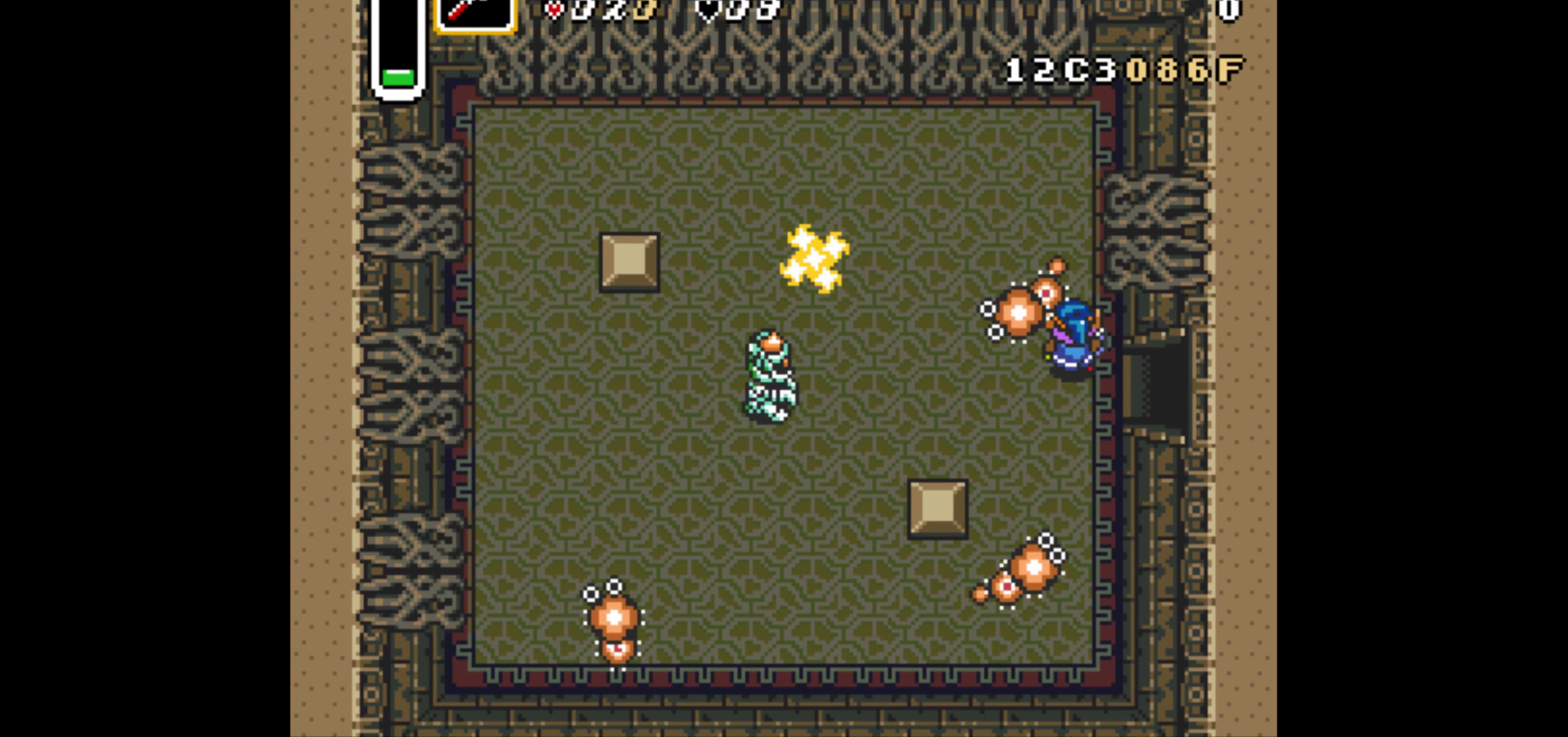
{"buttons": ["DPAD_UP", "DPAD_LEFT"], "events": [[100, "B", "down"], [133, "DPAD_LEFT", "down"], [183, "B", "up"]]}
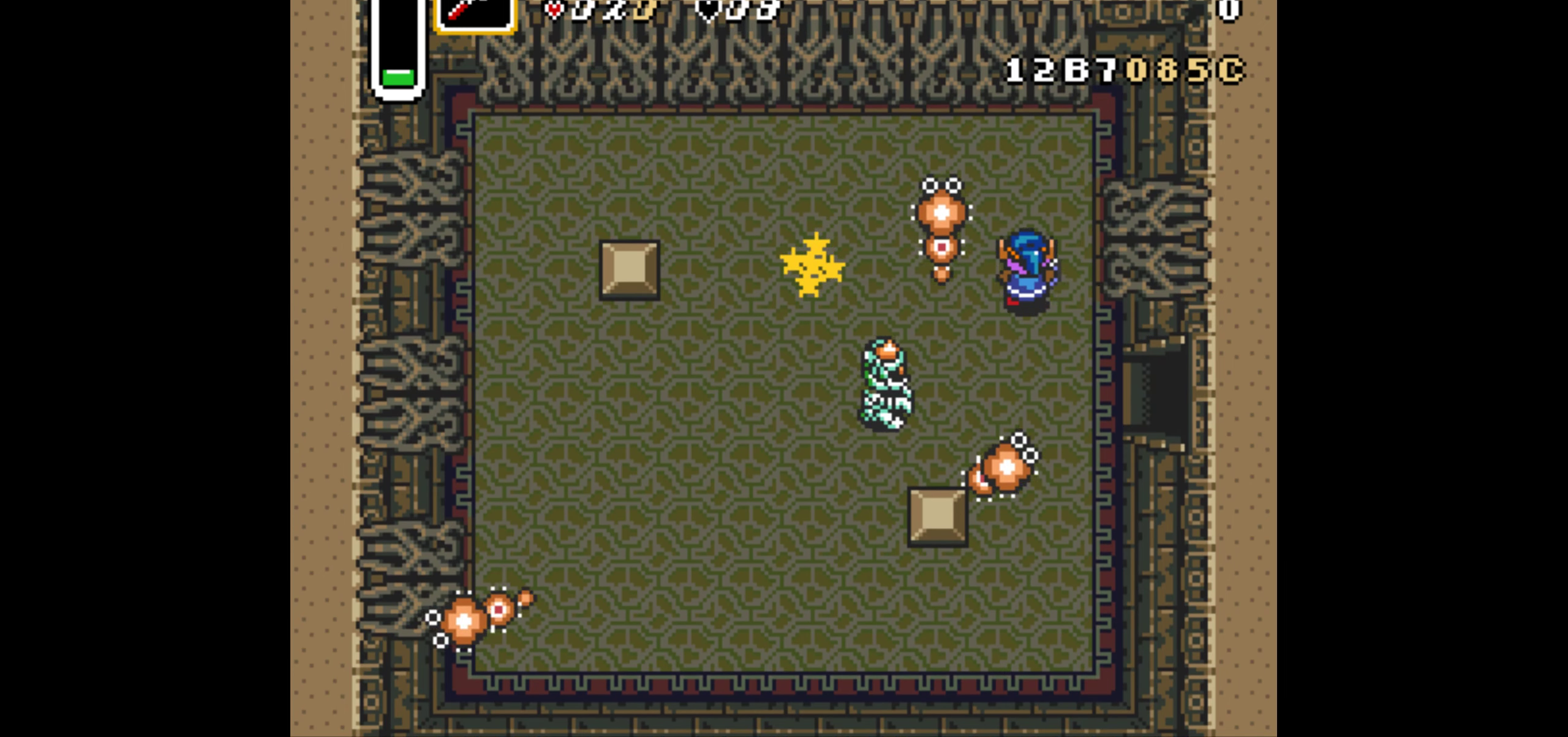
{"buttons": ["DPAD_UP", "DPAD_LEFT"], "events": [[33, "B", "down"], [300, "B", "up"]]}
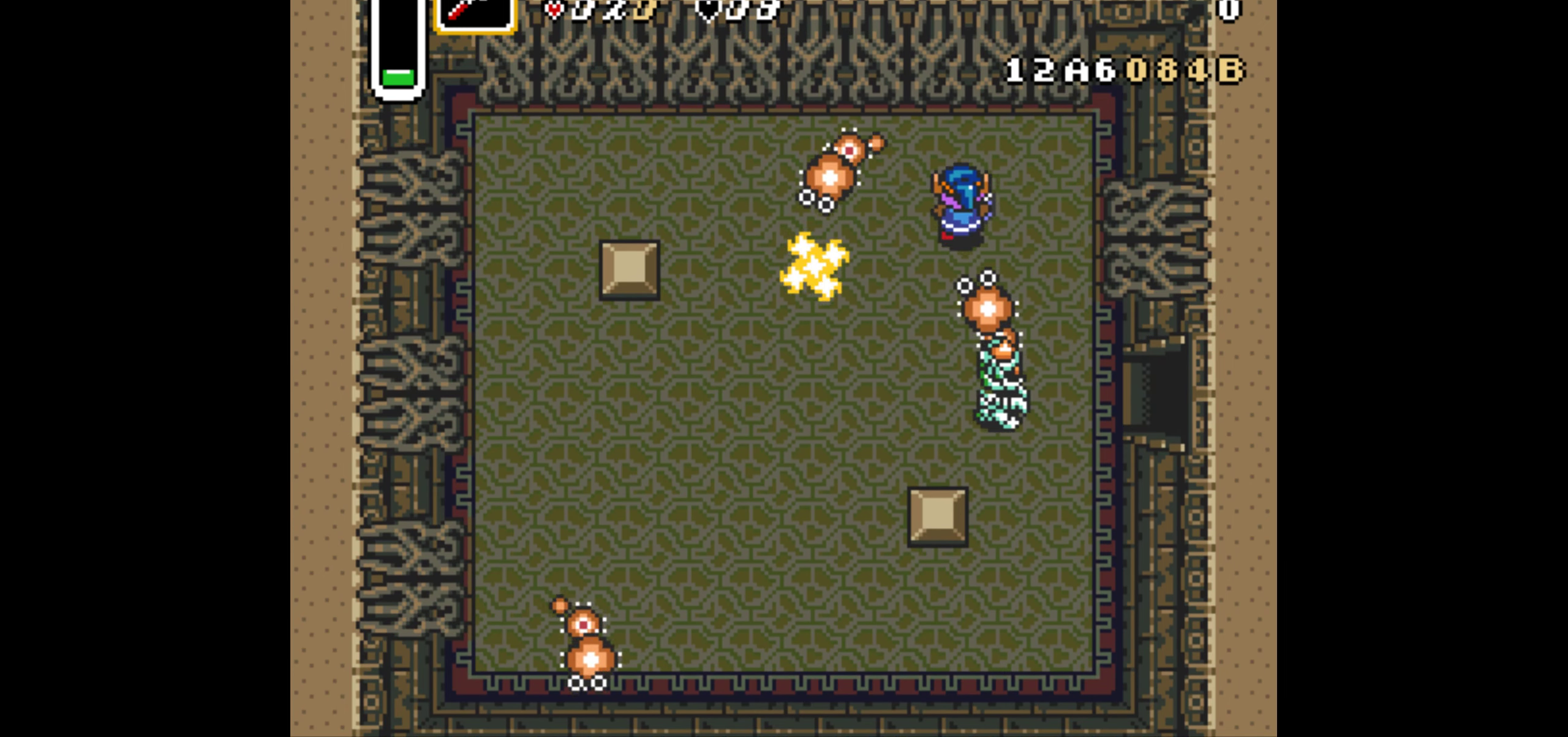
{"buttons": ["DPAD_UP", "DPAD_RIGHT"], "events": [[150, "DPAD_UP", "up"], [217, "B", "down"], [367, "DPAD_LEFT", "up"], [433, "DPAD_RIGHT", "down"], [450, "B", "up"], [483, "DPAD_UP", "down"]]}
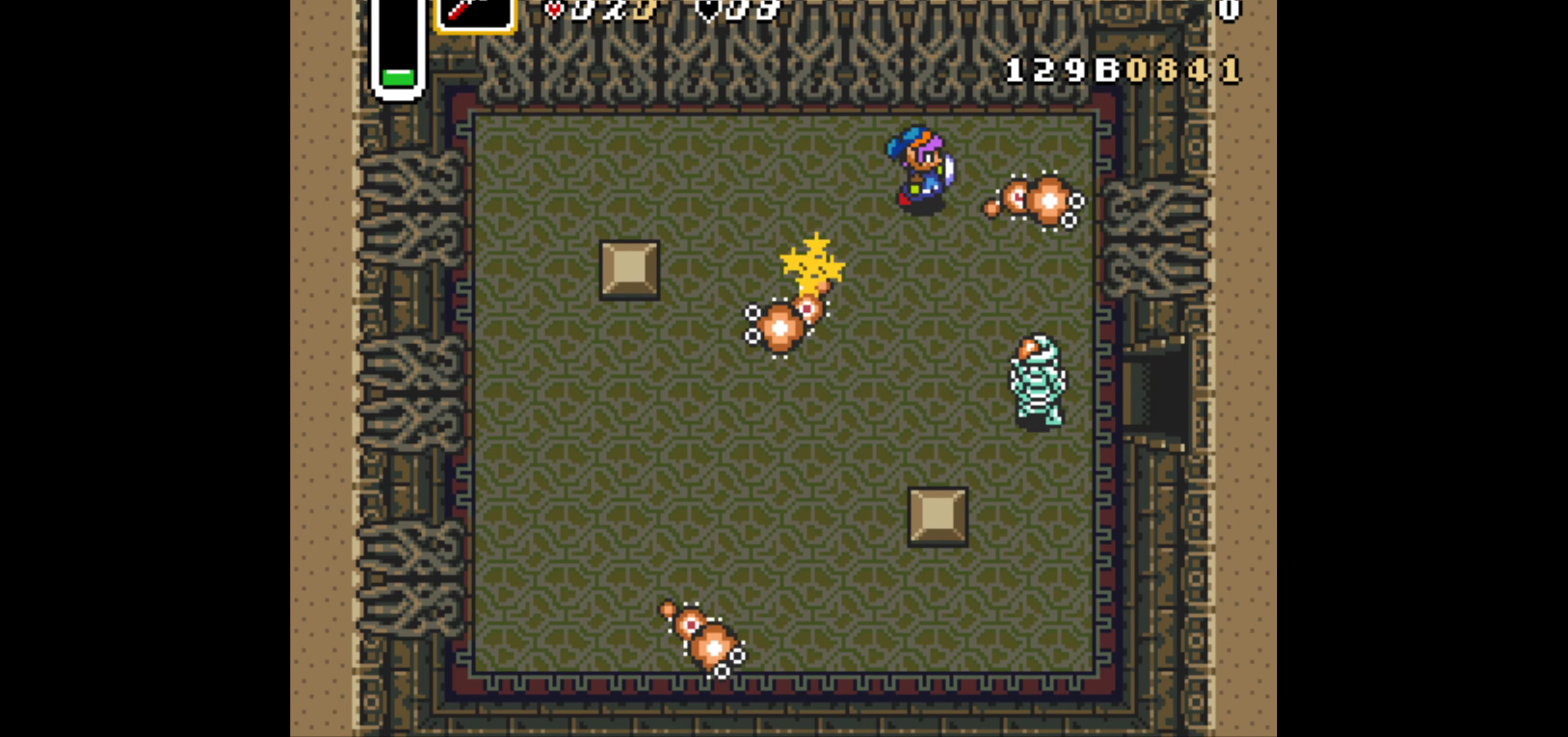
{"buttons": ["DPAD_LEFT"], "events": [[83, "DPAD_RIGHT", "up"], [150, "DPAD_LEFT", "down"], [217, "DPAD_LEFT", "up"], [433, "DPAD_DOWN", "down"], [433, "DPAD_UP", "up"], [450, "DPAD_LEFT", "down"], [467, "DPAD_DOWN", "up"]]}
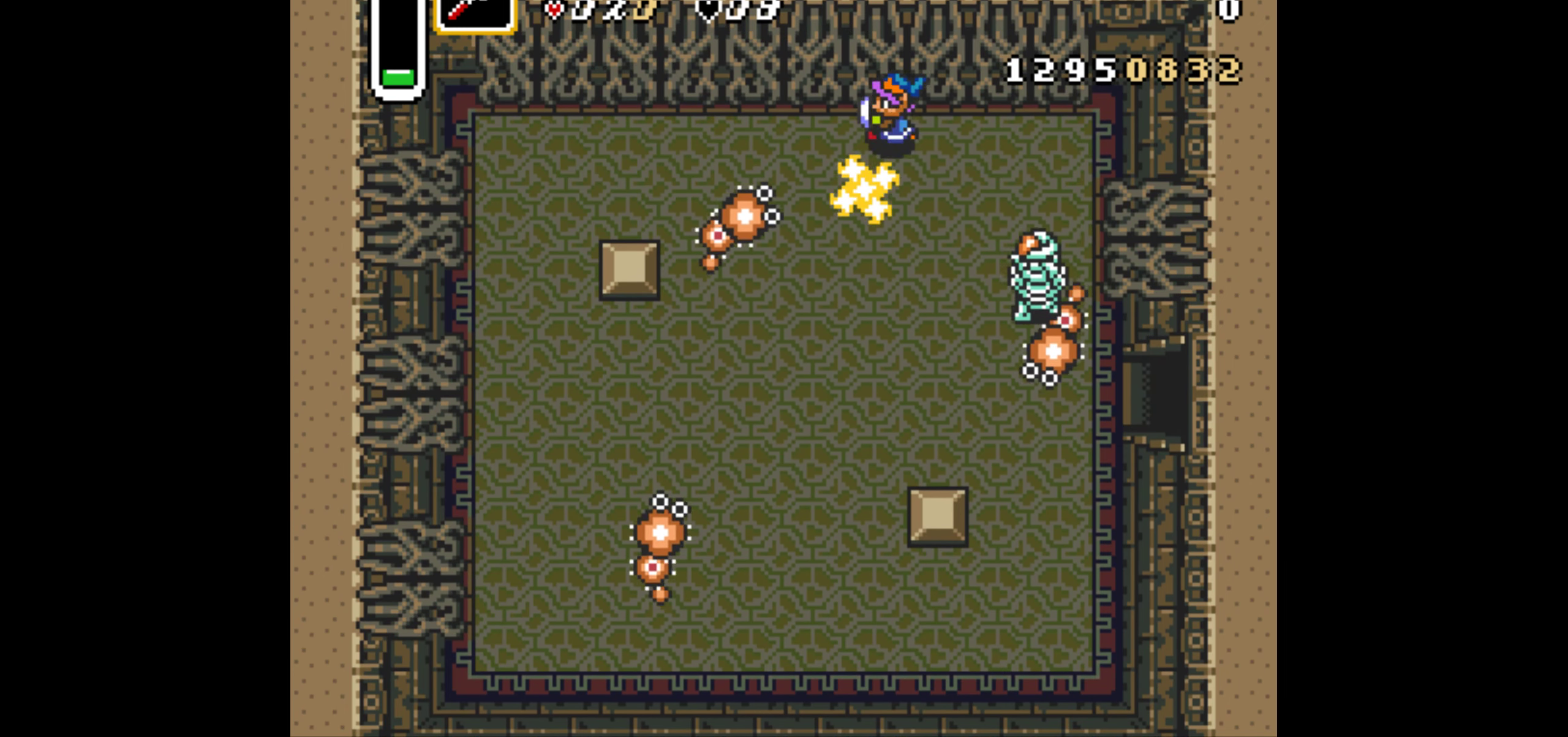
{"buttons": ["DPAD_UP"], "events": [[50, "DPAD_DOWN", "down"], [67, "DPAD_LEFT", "up"], [417, "DPAD_DOWN", "up"], [417, "DPAD_UP", "down"]]}
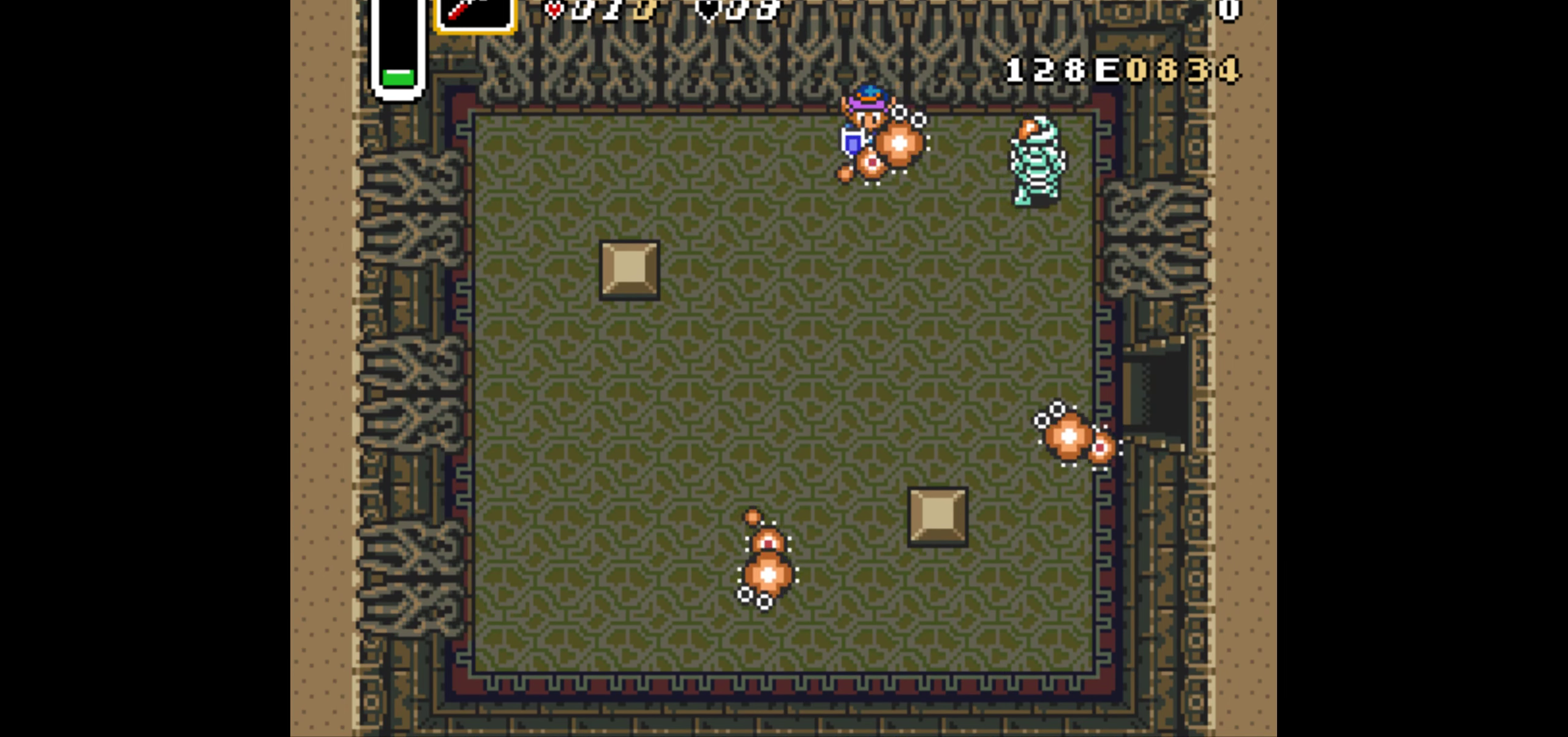
{"buttons": ["DPAD_LEFT"], "events": [[150, "DPAD_LEFT", "down"], [267, "DPAD_UP", "up"]]}
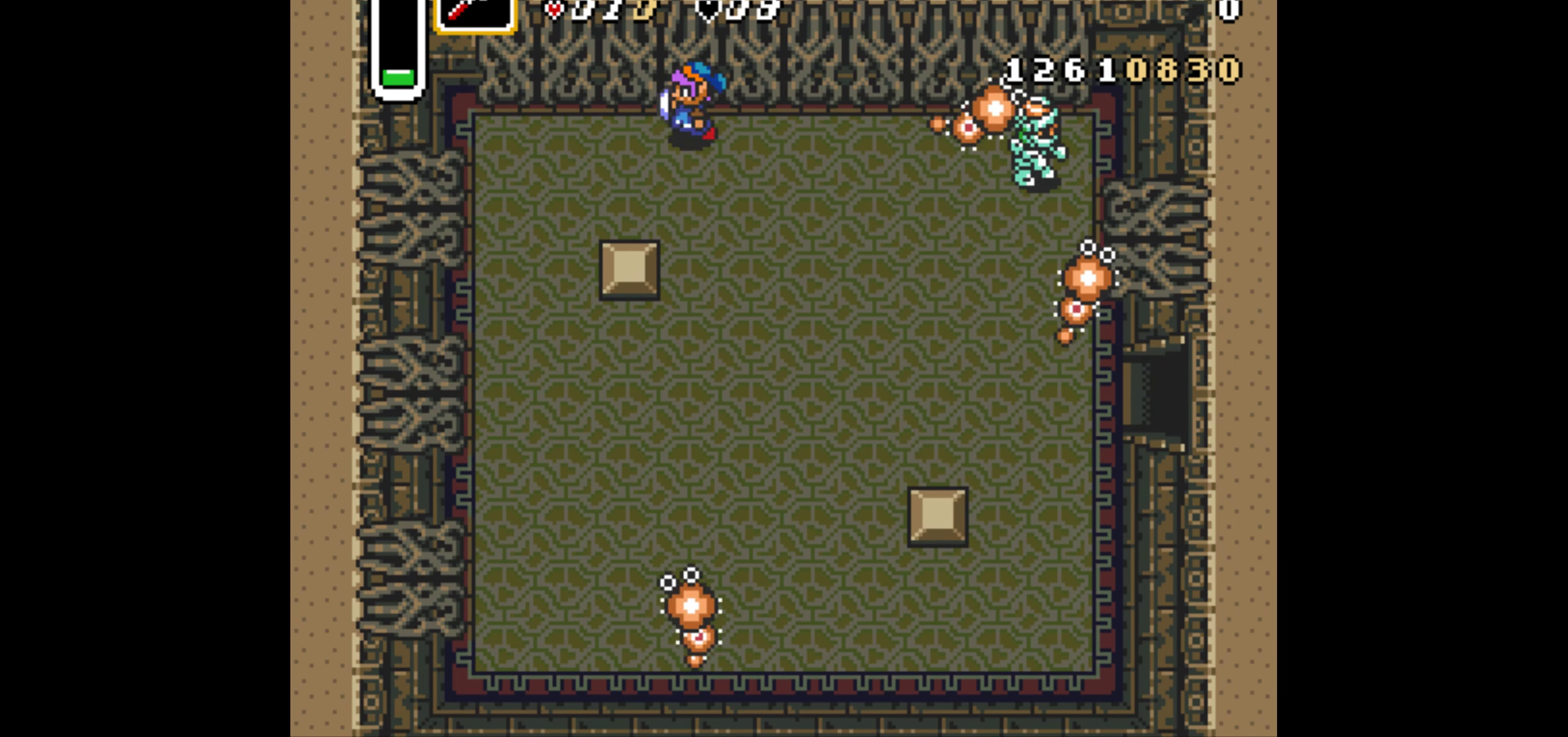
{"buttons": ["B", "DPAD_UP"], "events": [[17, "DPAD_LEFT", "up"], [83, "DPAD_RIGHT", "down"], [333, "DPAD_UP", "down"], [367, "DPAD_RIGHT", "up"], [433, "B", "down"]]}
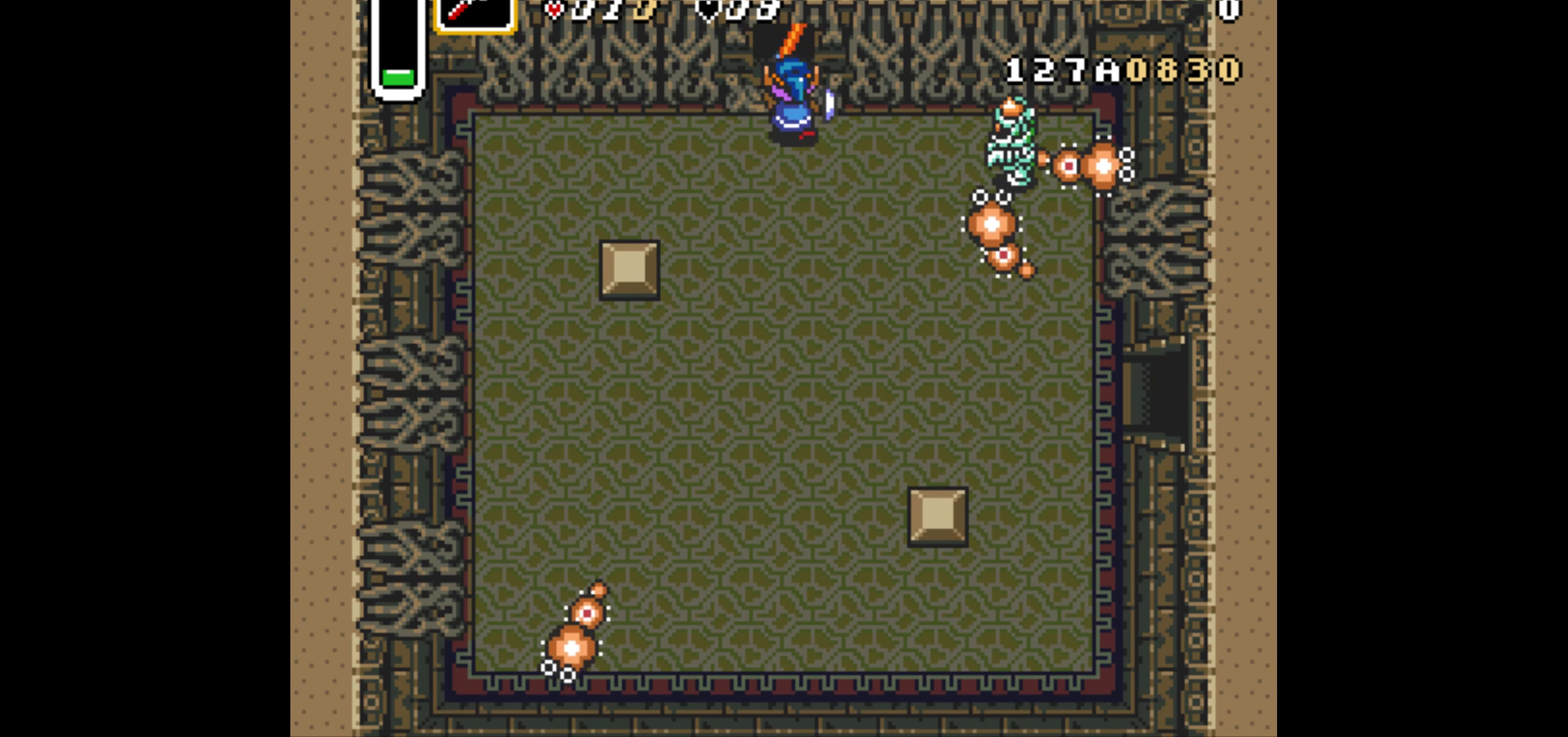
{"buttons": ["DPAD_UP"], "events": [[33, "B", "up"]]}